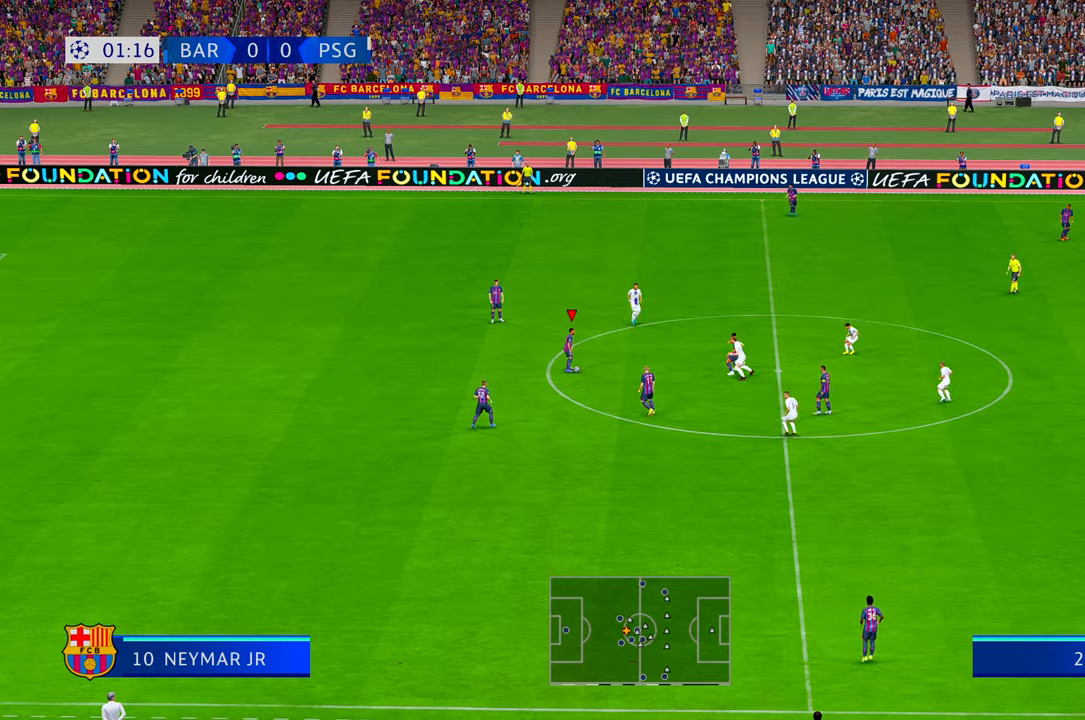
Gameplay with a controller (Xbox layout); each line is a JSON object with the inputs held at the frame after it. "events" lists button and stick changes between this image and that frame as [ms after this image, input, new state], when the widget could be followed in between. Not read: DPAD_DOWN L3 R2 R3.
{"buttons": [], "left_stick": "center", "right_stick": "center", "events": [[267, "A", "down"], [467, "A", "up"]]}
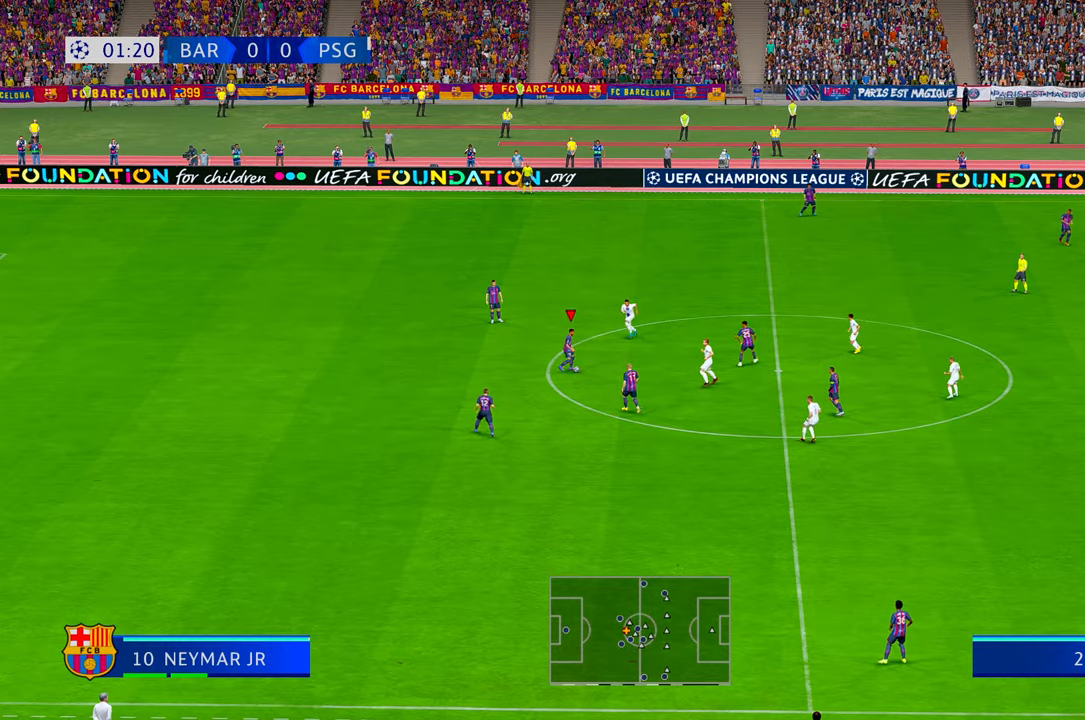
{"buttons": [], "left_stick": "down-left", "right_stick": "center", "events": [[67, "left_stick", "down"], [467, "left_stick", "down-left"]]}
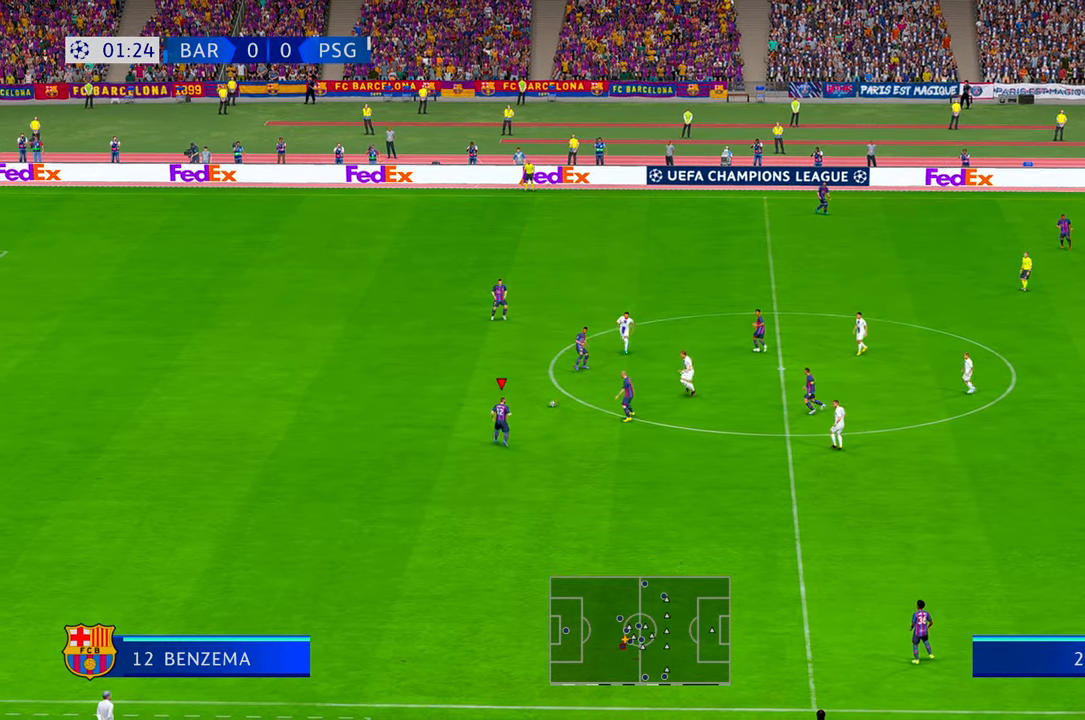
{"buttons": [], "left_stick": "down", "right_stick": "center", "events": [[84, "DPAD_LEFT", "down"], [84, "DPAD_UP", "down"], [167, "DPAD_LEFT", "up"], [234, "DPAD_UP", "up"], [400, "left_stick", "down"]]}
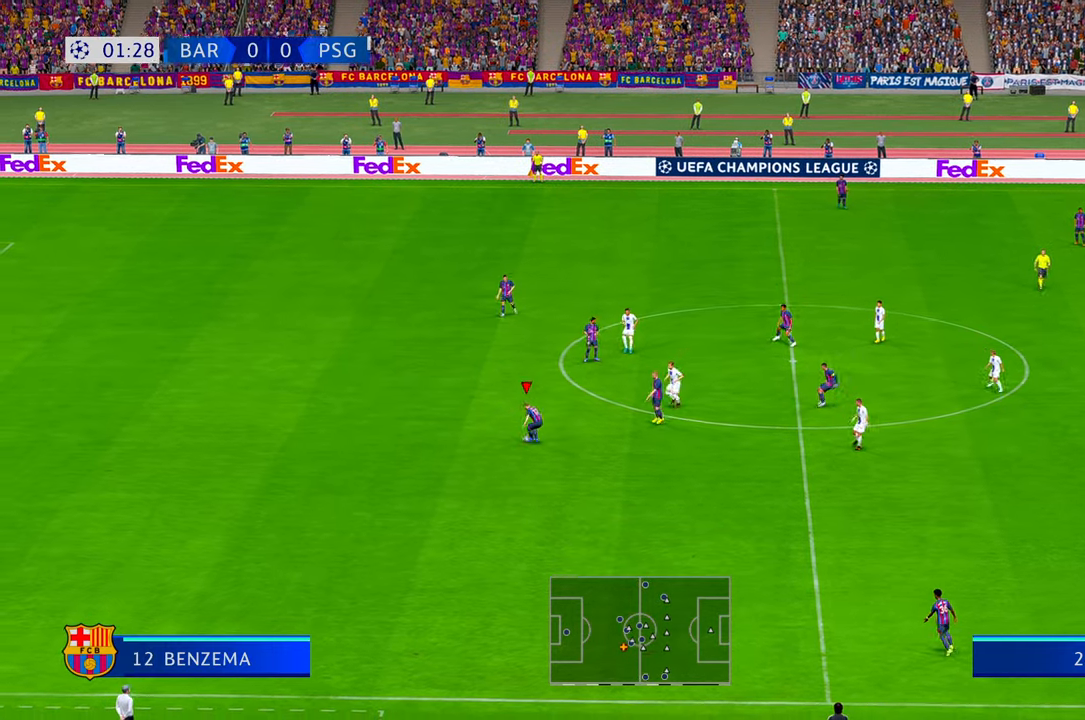
{"buttons": [], "left_stick": "down-right", "right_stick": "center", "events": [[317, "left_stick", "down-right"]]}
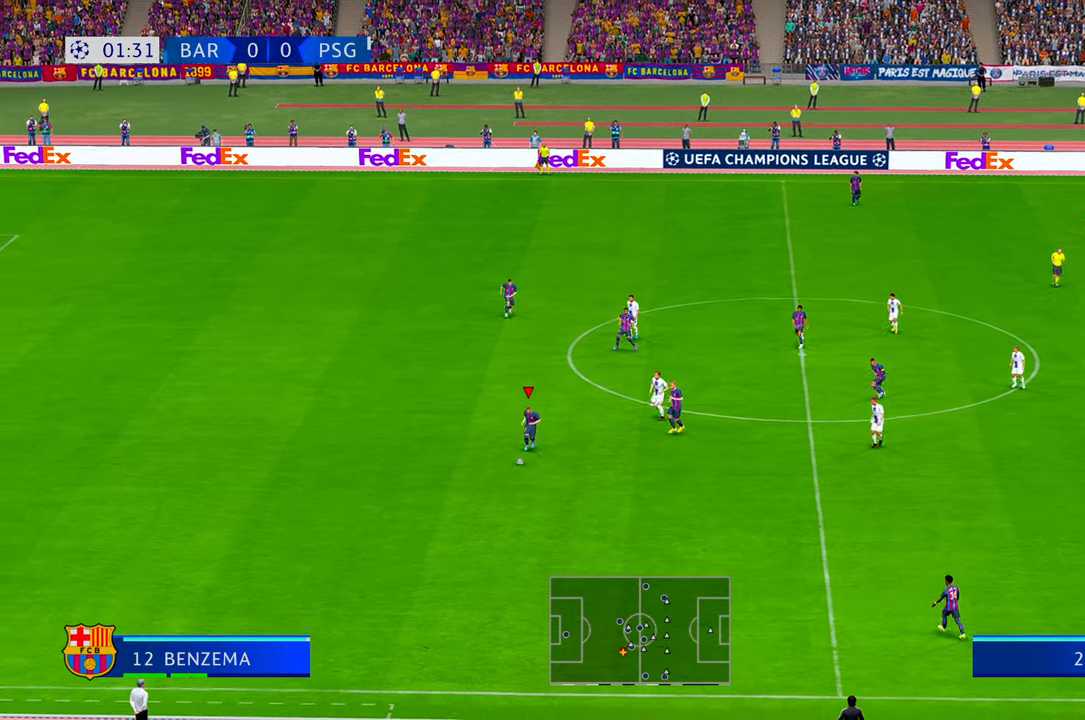
{"buttons": [], "left_stick": "down-right", "right_stick": "center", "events": [[400, "X", "down"], [450, "X", "up"]]}
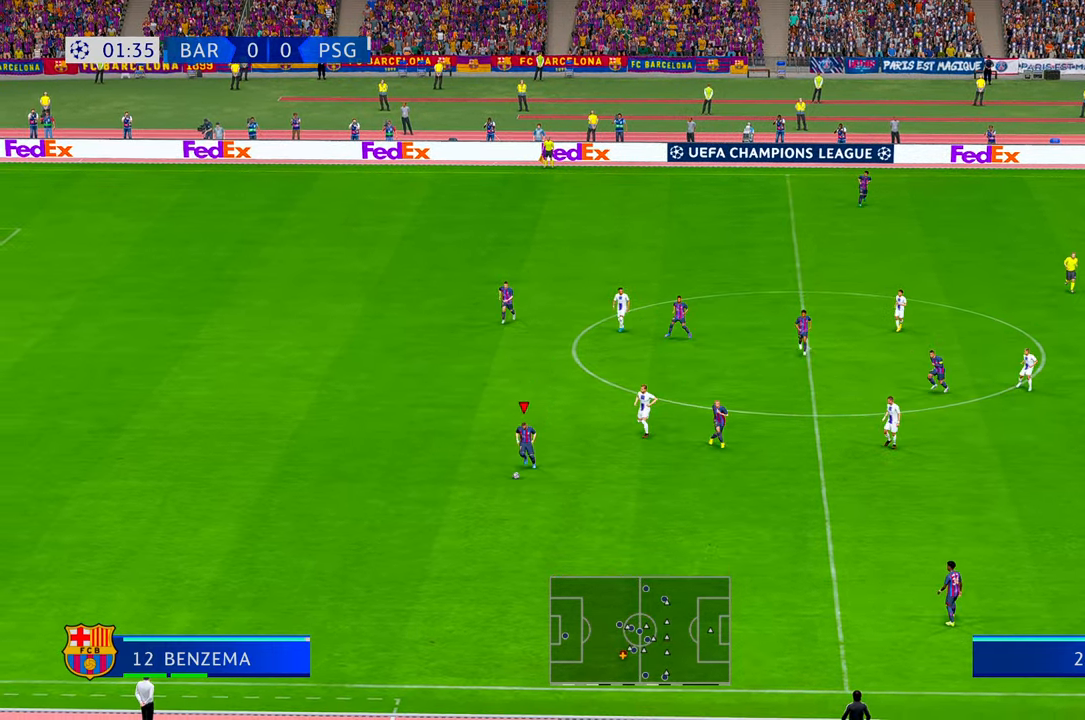
{"buttons": [], "left_stick": "right", "right_stick": "center", "events": [[334, "left_stick", "right"]]}
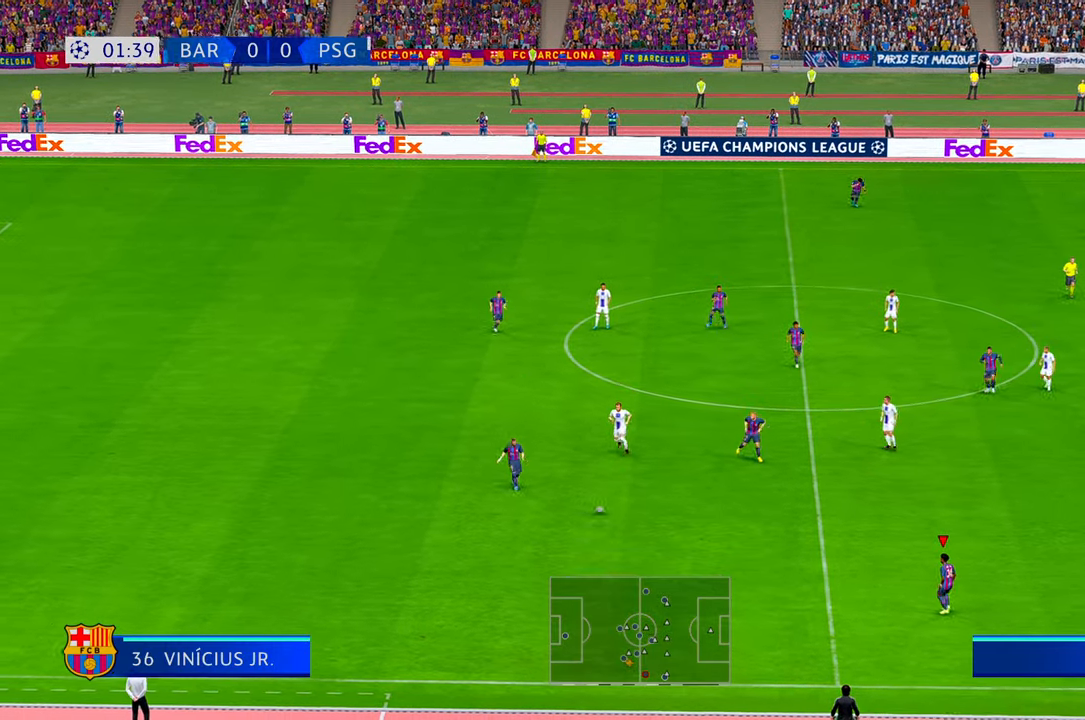
{"buttons": [], "left_stick": "right", "right_stick": "center", "events": [[200, "L1", "down"], [250, "L1", "up"]]}
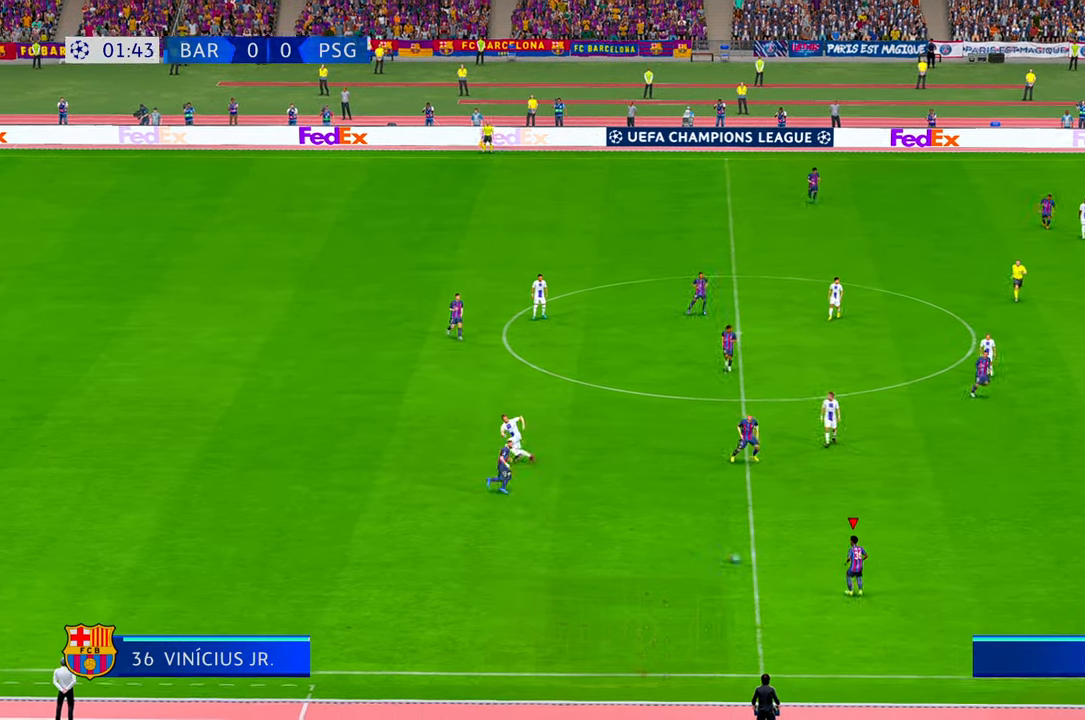
{"buttons": [], "left_stick": "right", "right_stick": "center", "events": []}
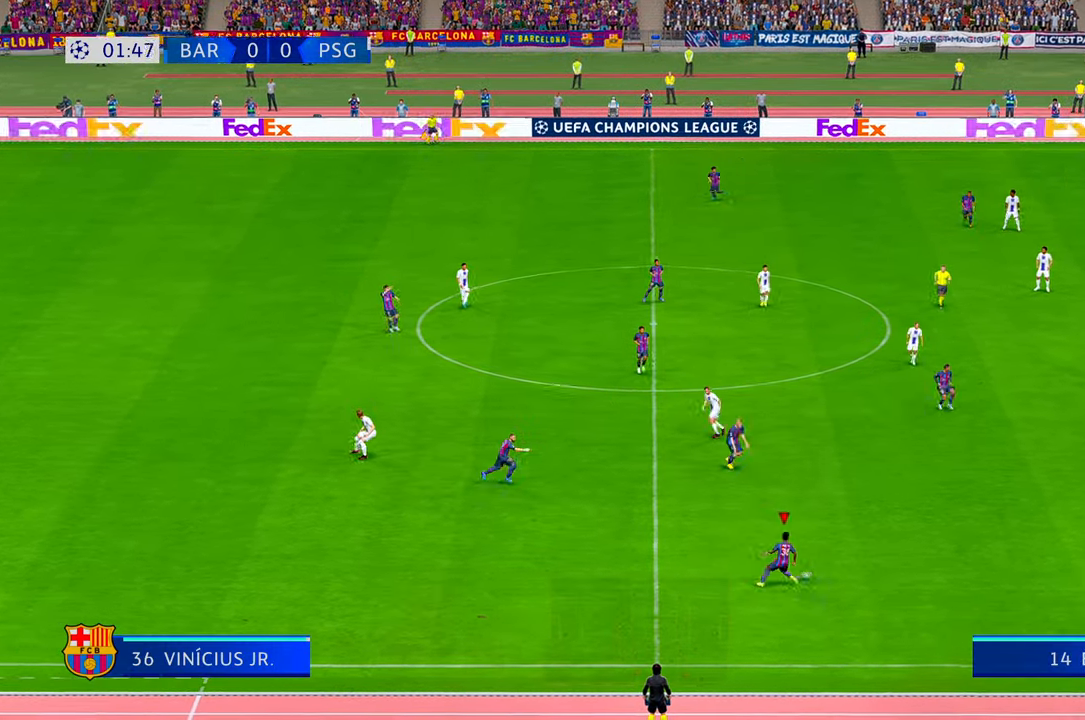
{"buttons": [], "left_stick": "up-right", "right_stick": "center", "events": [[384, "left_stick", "up-right"]]}
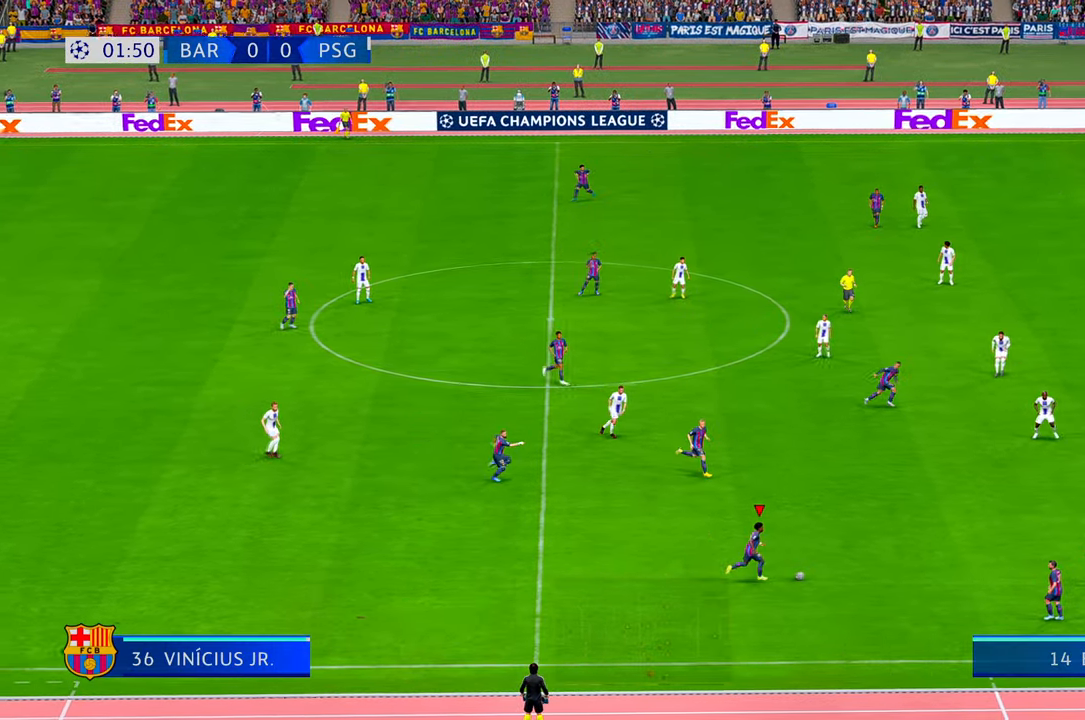
{"buttons": [], "left_stick": "up", "right_stick": "center", "events": [[17, "left_stick", "up"]]}
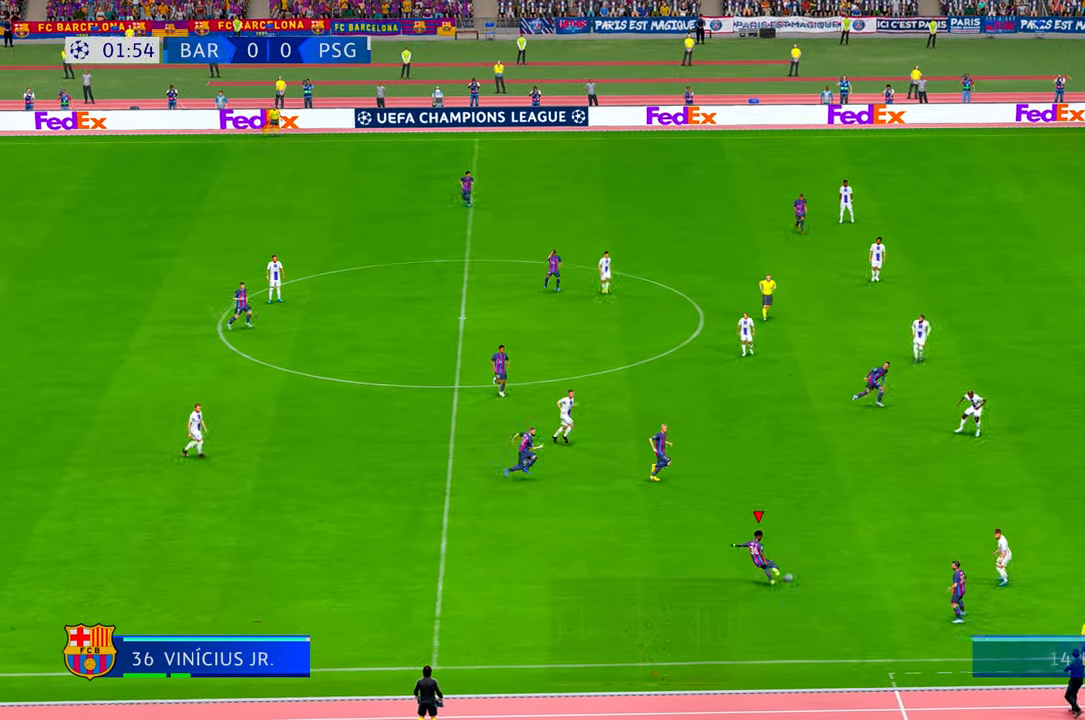
{"buttons": [], "left_stick": "up-right", "right_stick": "center", "events": [[417, "left_stick", "up-right"]]}
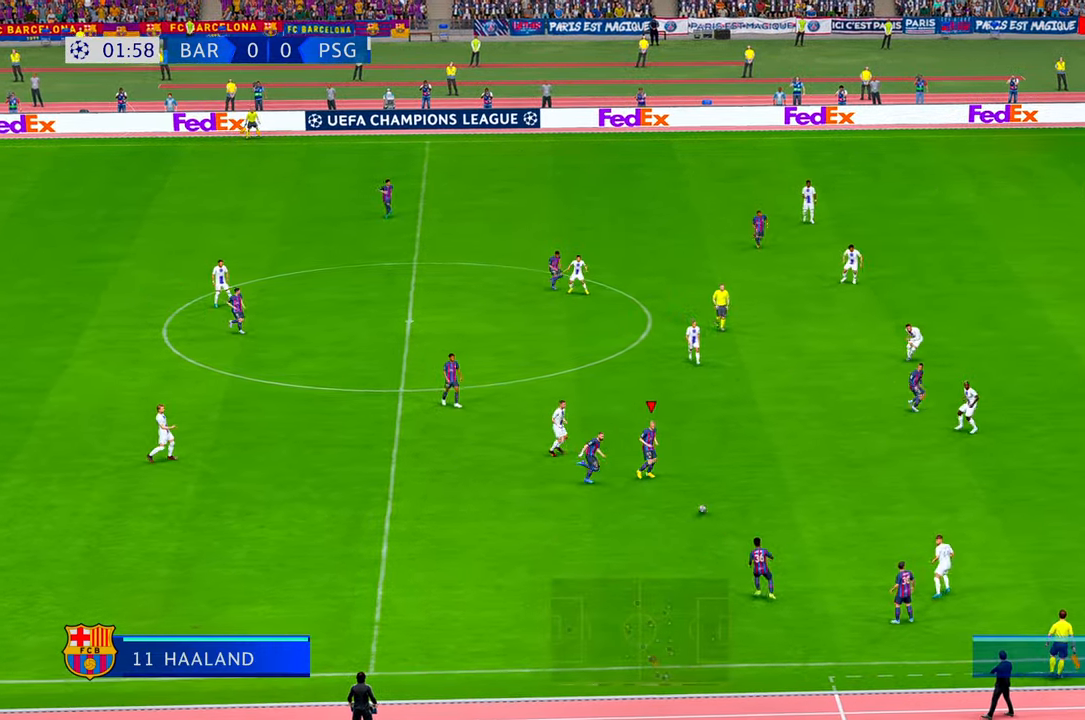
{"buttons": [], "left_stick": "up-right", "right_stick": "center", "events": []}
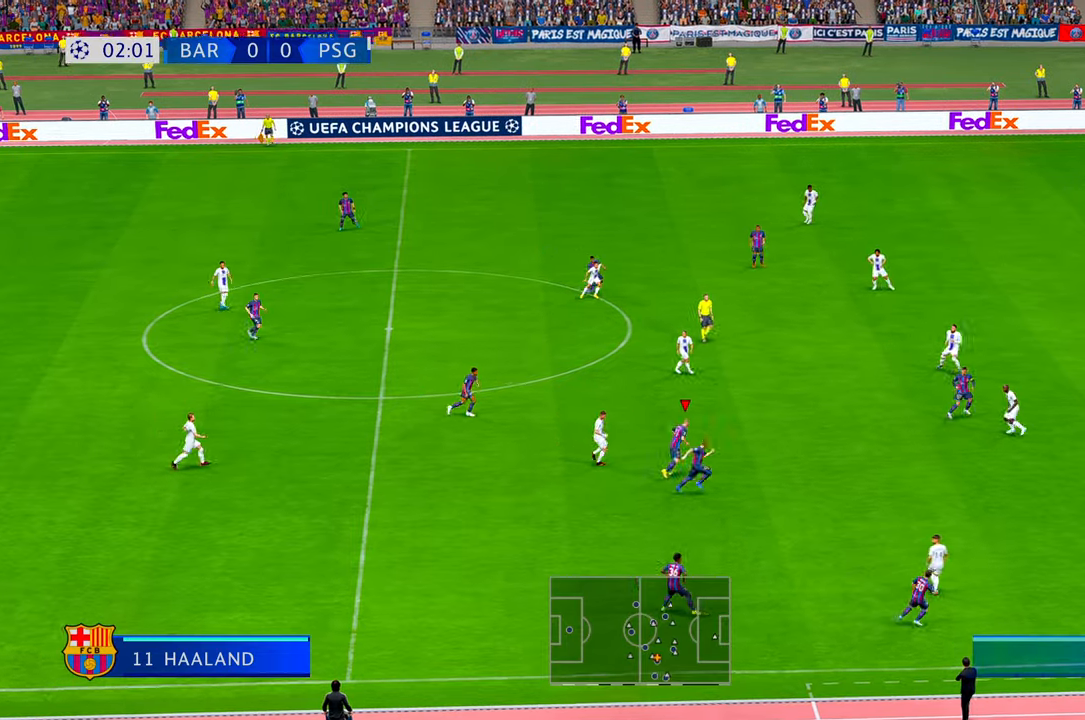
{"buttons": [], "left_stick": "up-right", "right_stick": "center", "events": []}
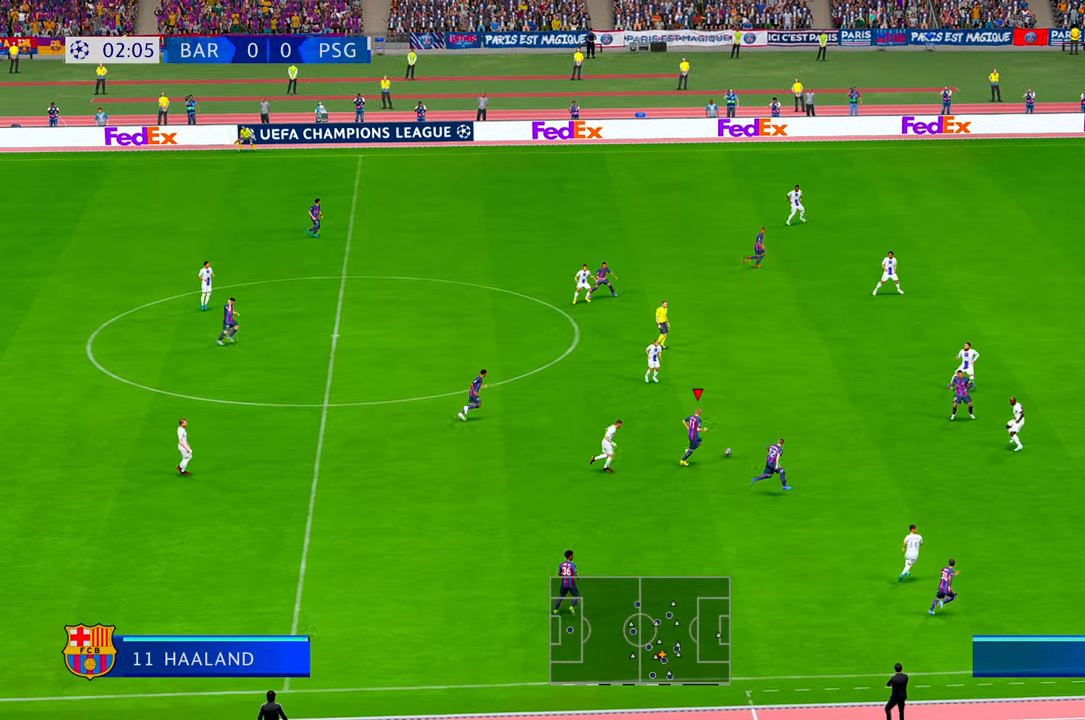
{"buttons": [], "left_stick": "right", "right_stick": "center", "events": [[34, "A", "down"], [34, "left_stick", "right"], [200, "A", "up"]]}
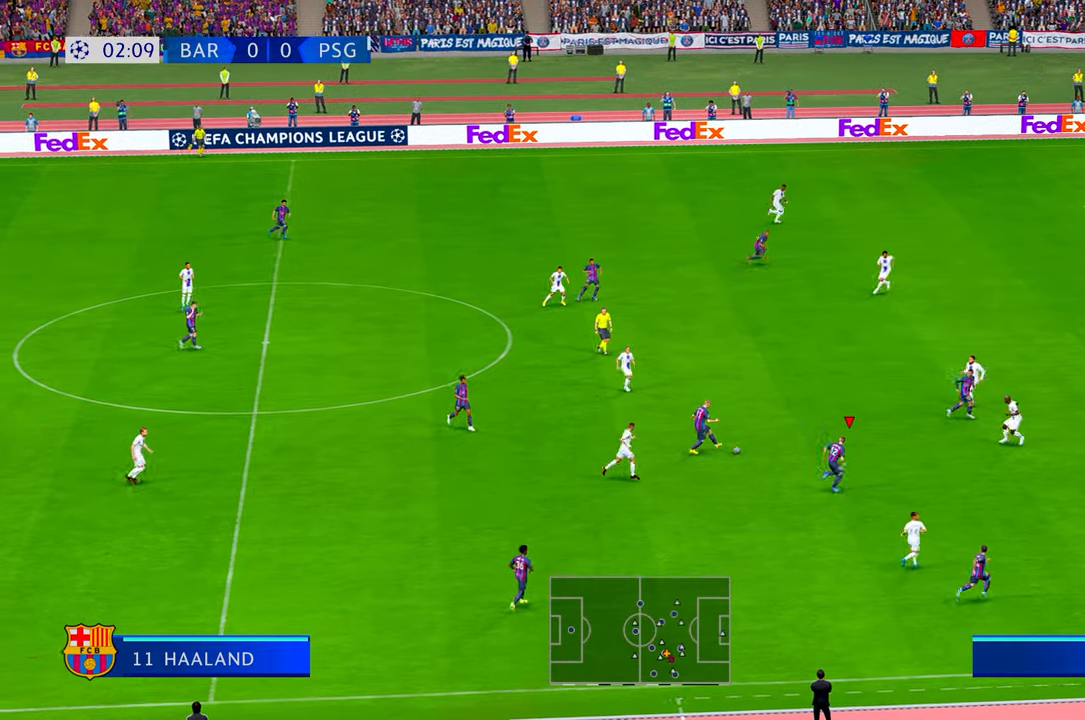
{"buttons": [], "left_stick": "right", "right_stick": "center", "events": []}
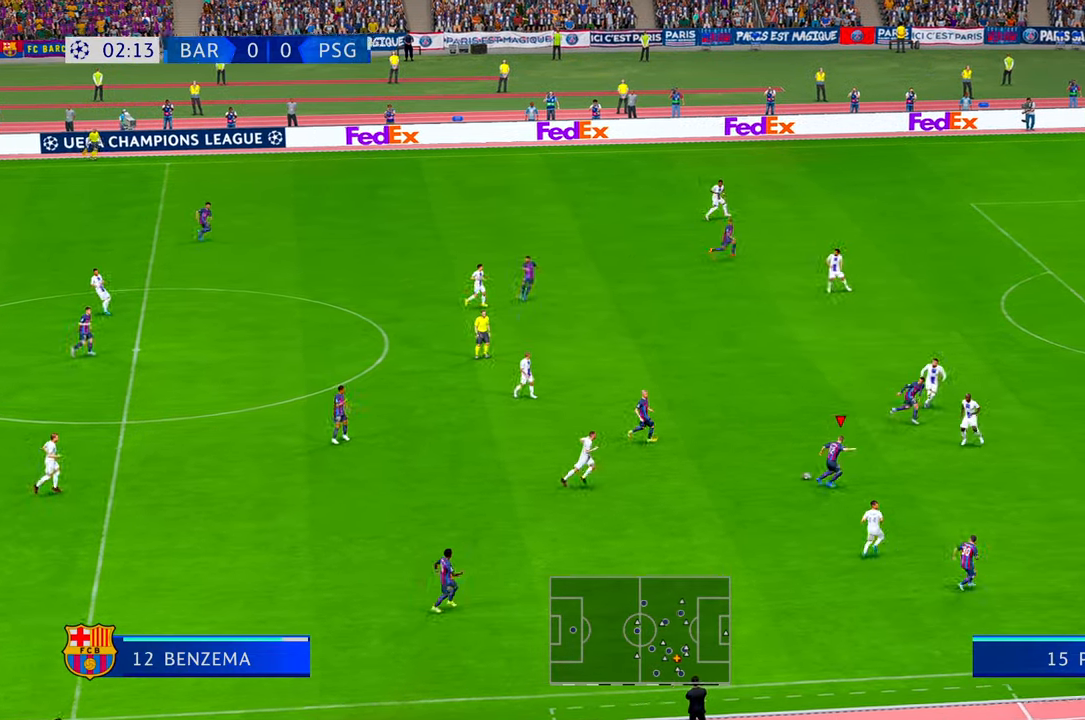
{"buttons": [], "left_stick": "right", "right_stick": "center", "events": []}